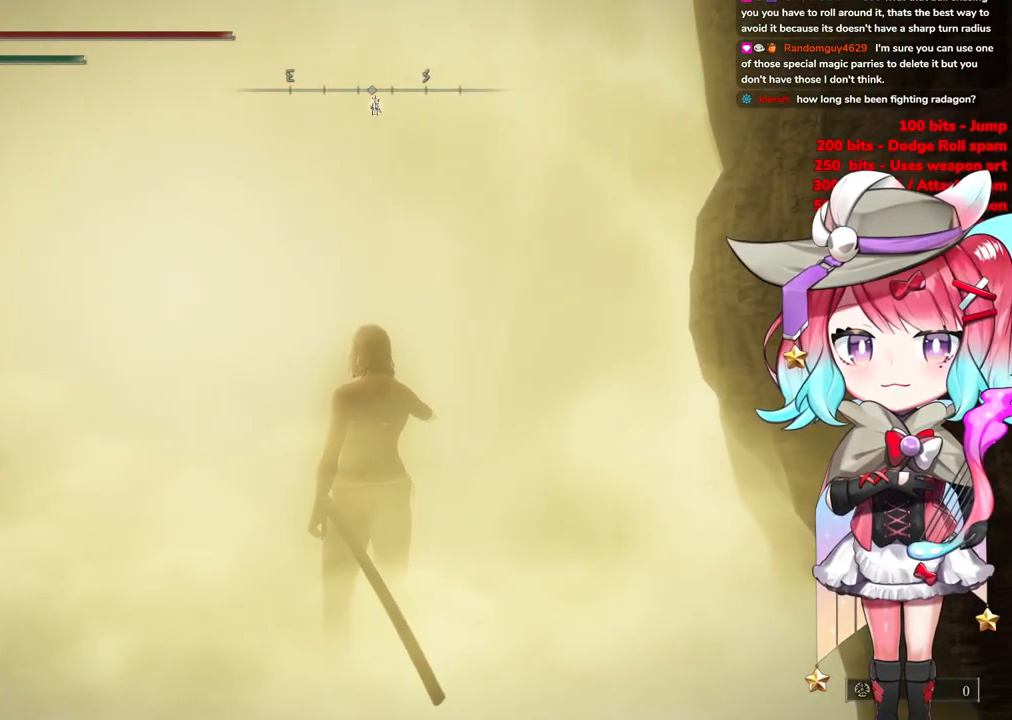
Gameplay with a controller (PlayStation layout); each line is a JSON object with the inputs held at the frame after it. "events" lists button and stick changes between this image and that frame as [ms after this image, input, new state], when the widget could be followed in between.
{"buttons": [], "left_stick": "up", "right_stick": "center", "events": []}
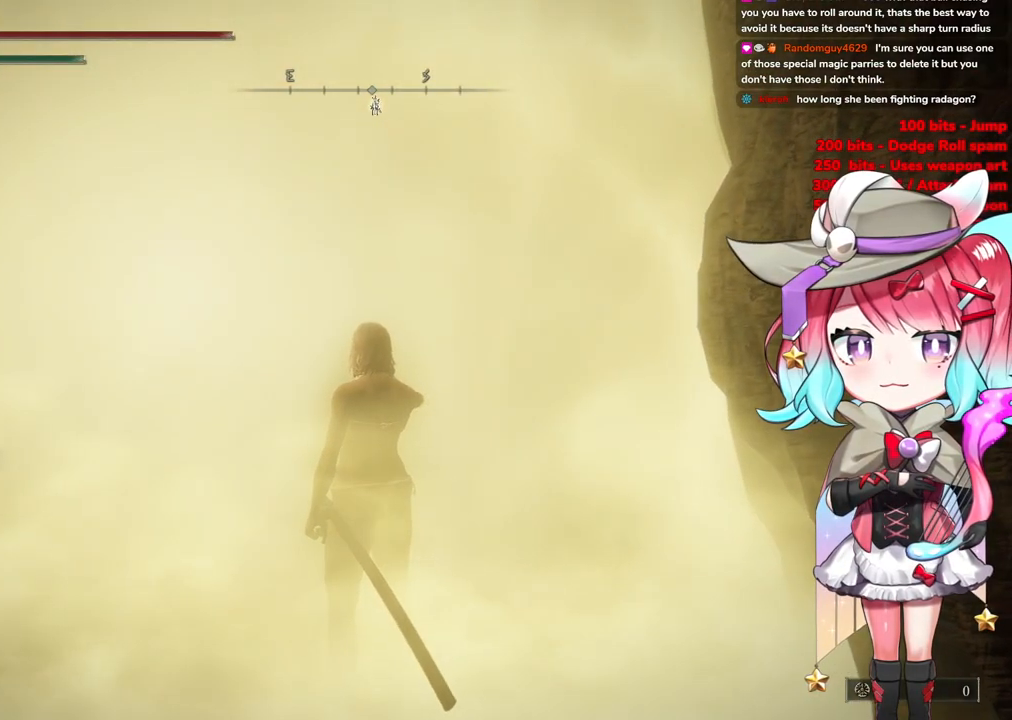
{"buttons": [], "left_stick": "up", "right_stick": "center", "events": []}
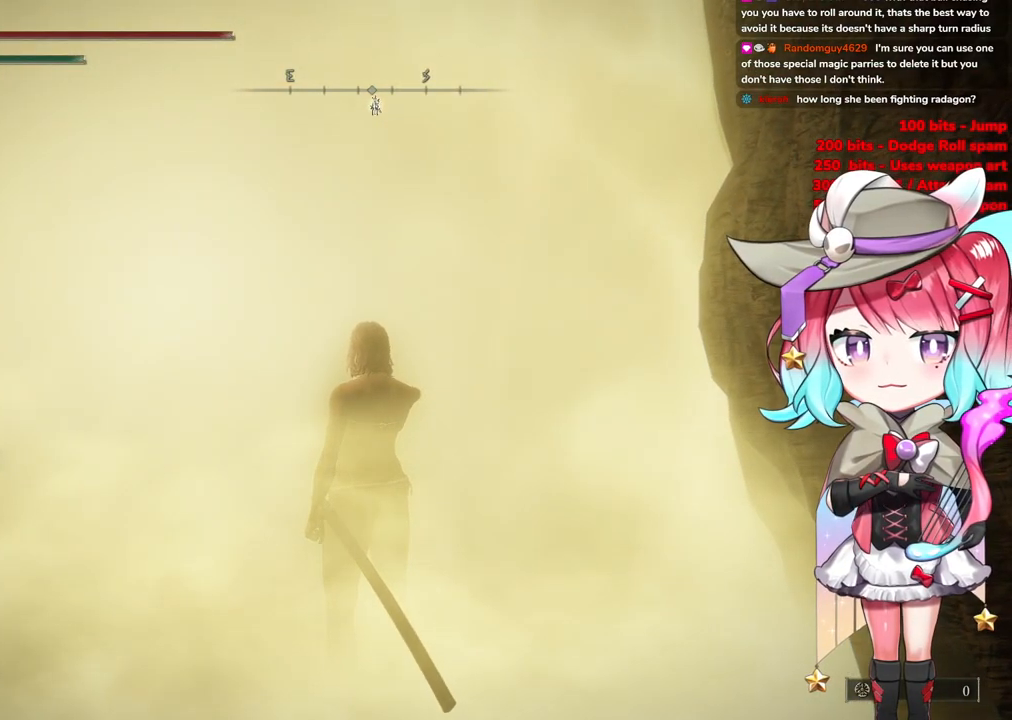
{"buttons": [], "left_stick": "up", "right_stick": "center", "events": []}
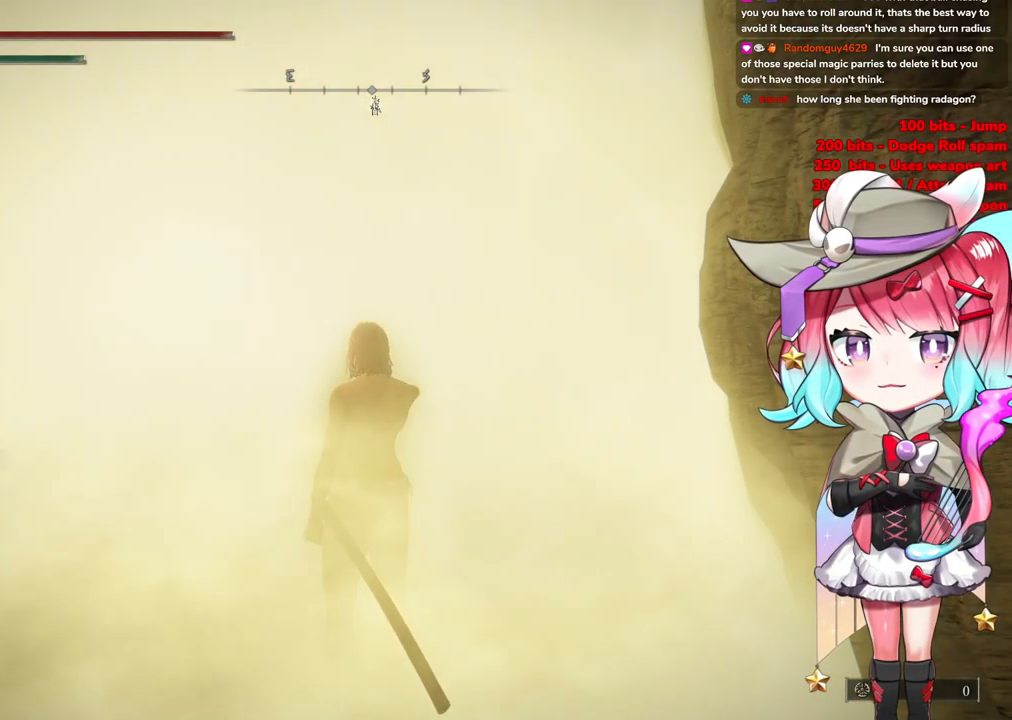
{"buttons": [], "left_stick": "center", "right_stick": "center", "events": [[301, "left_stick", "center"]]}
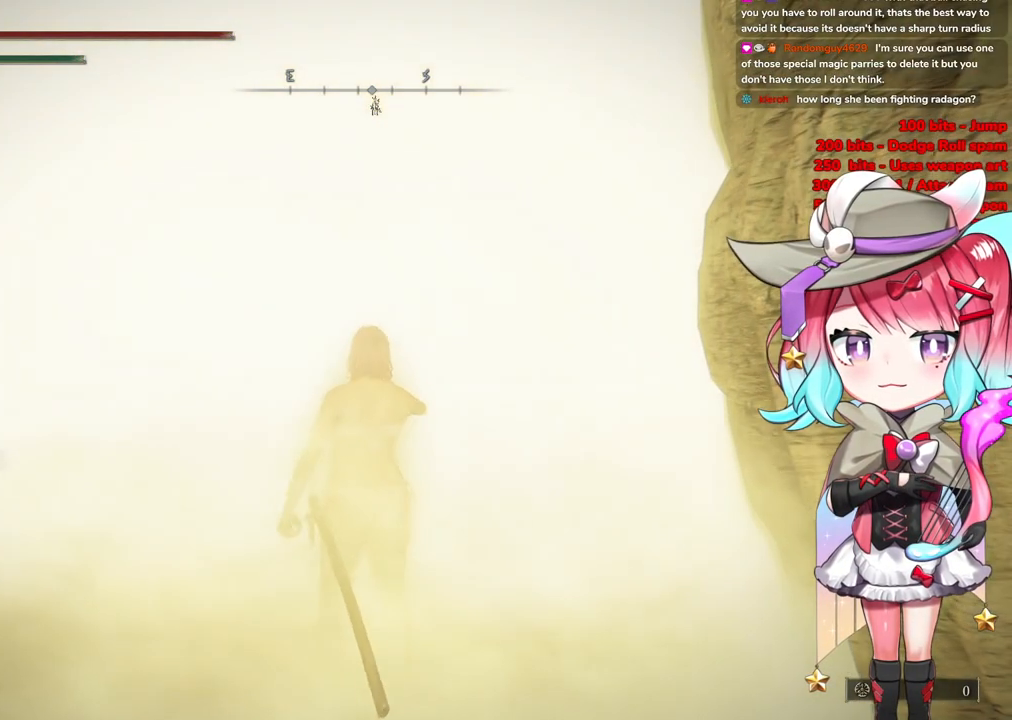
{"buttons": [], "left_stick": "up", "right_stick": "center", "events": [[83, "left_stick", "up"]]}
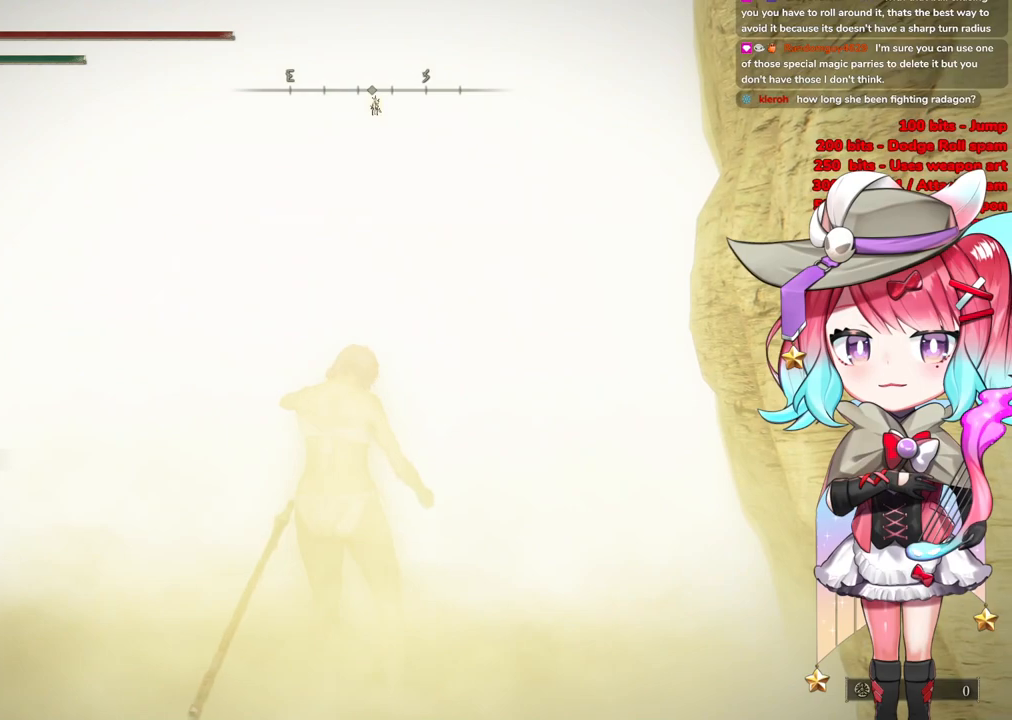
{"buttons": [], "left_stick": "up", "right_stick": "center", "events": []}
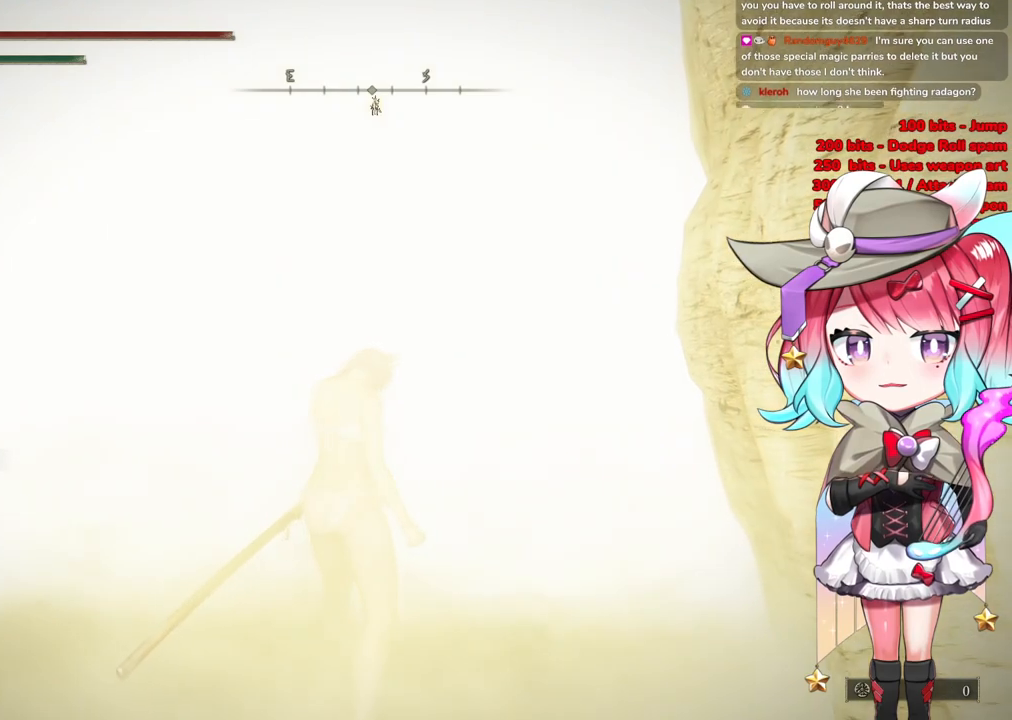
{"buttons": [], "left_stick": "up", "right_stick": "center", "events": []}
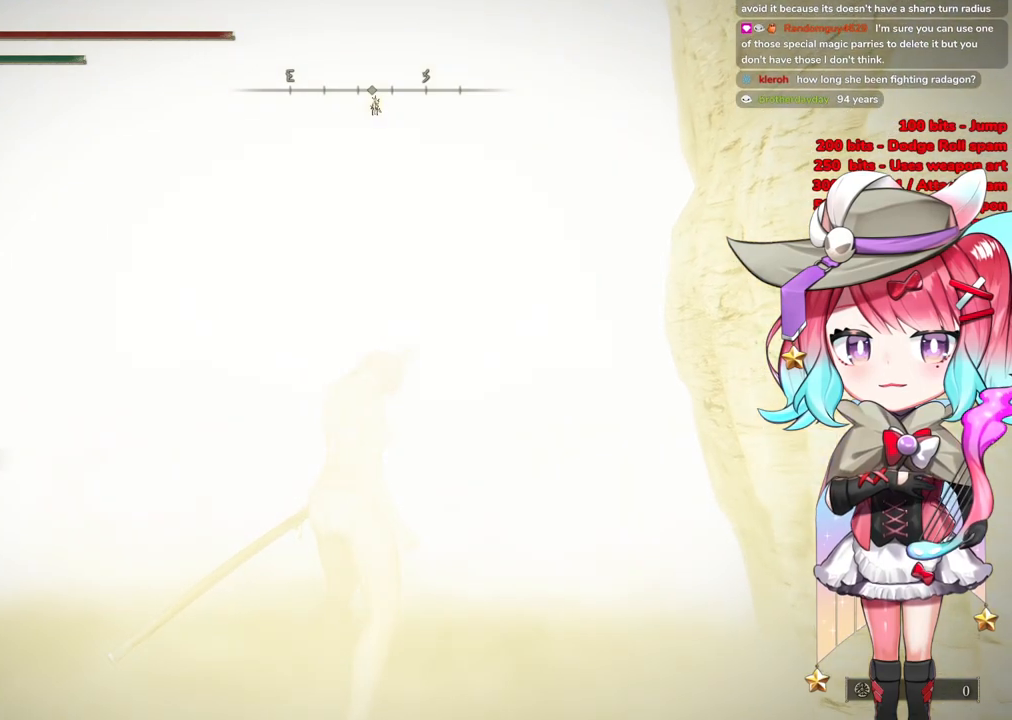
{"buttons": [], "left_stick": "up", "right_stick": "center", "events": []}
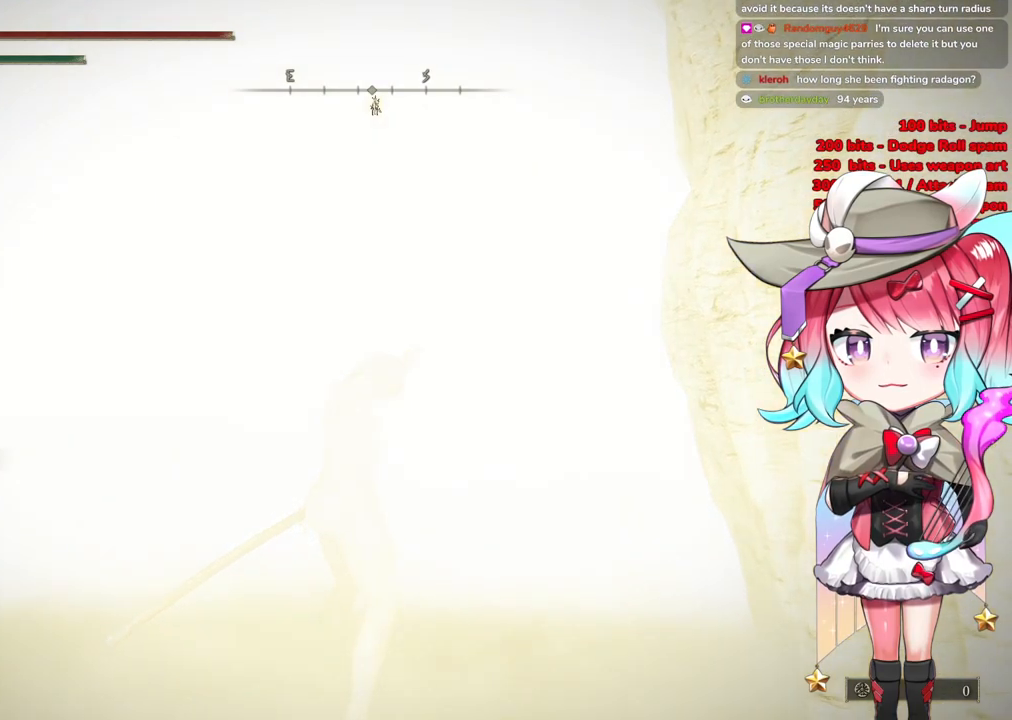
{"buttons": [], "left_stick": "up", "right_stick": "center", "events": []}
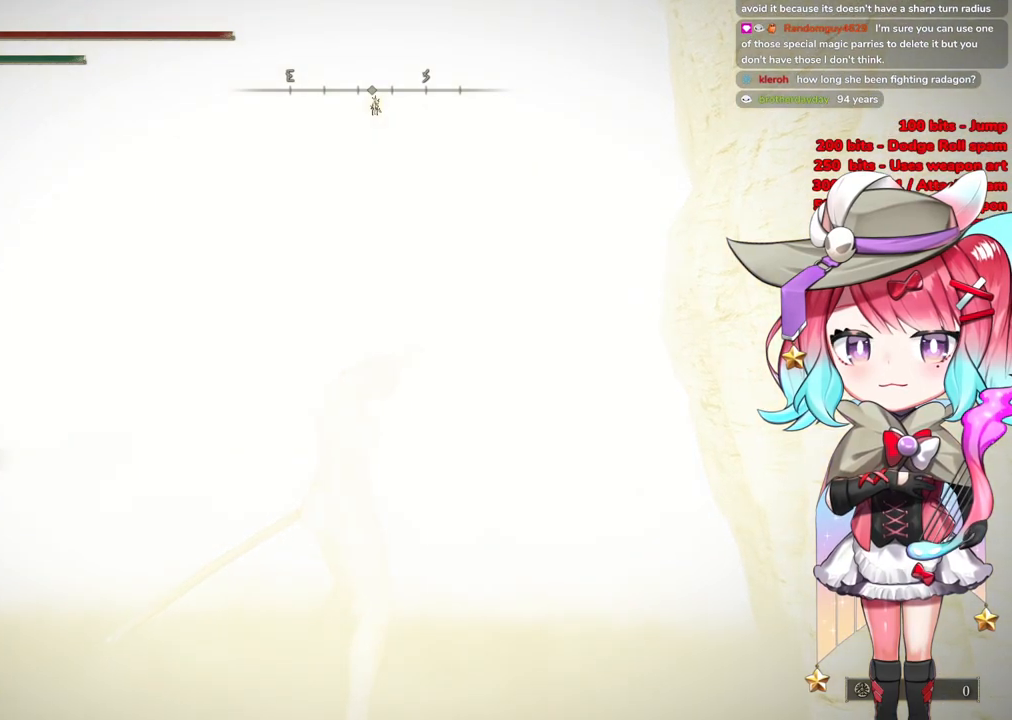
{"buttons": [], "left_stick": "up", "right_stick": "center", "events": []}
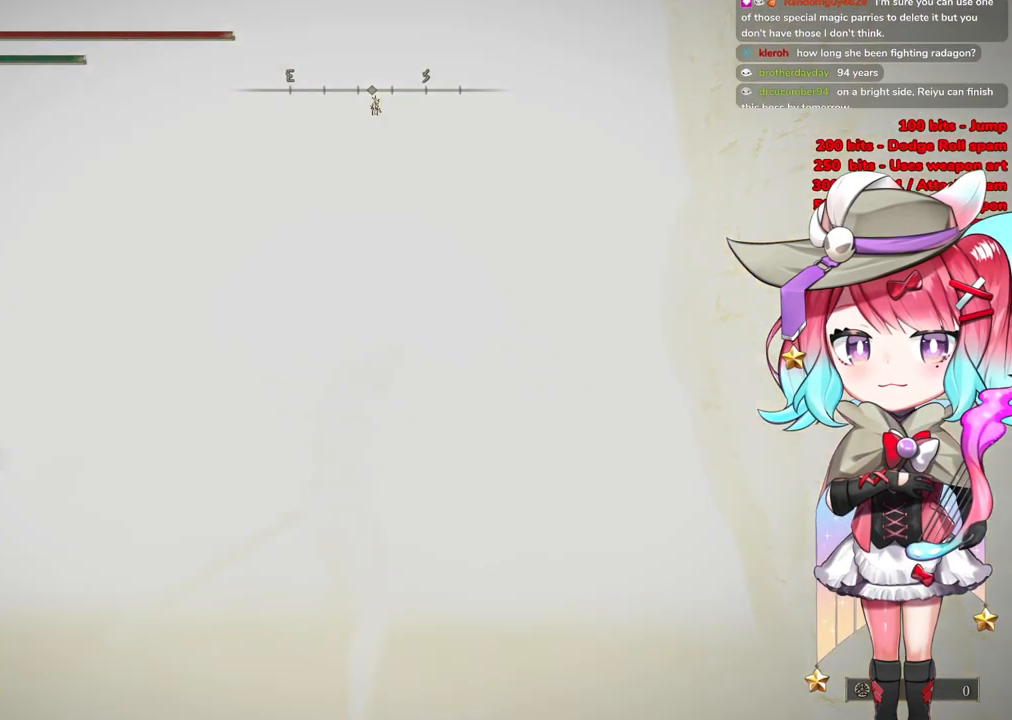
{"buttons": [], "left_stick": "up", "right_stick": "center", "events": []}
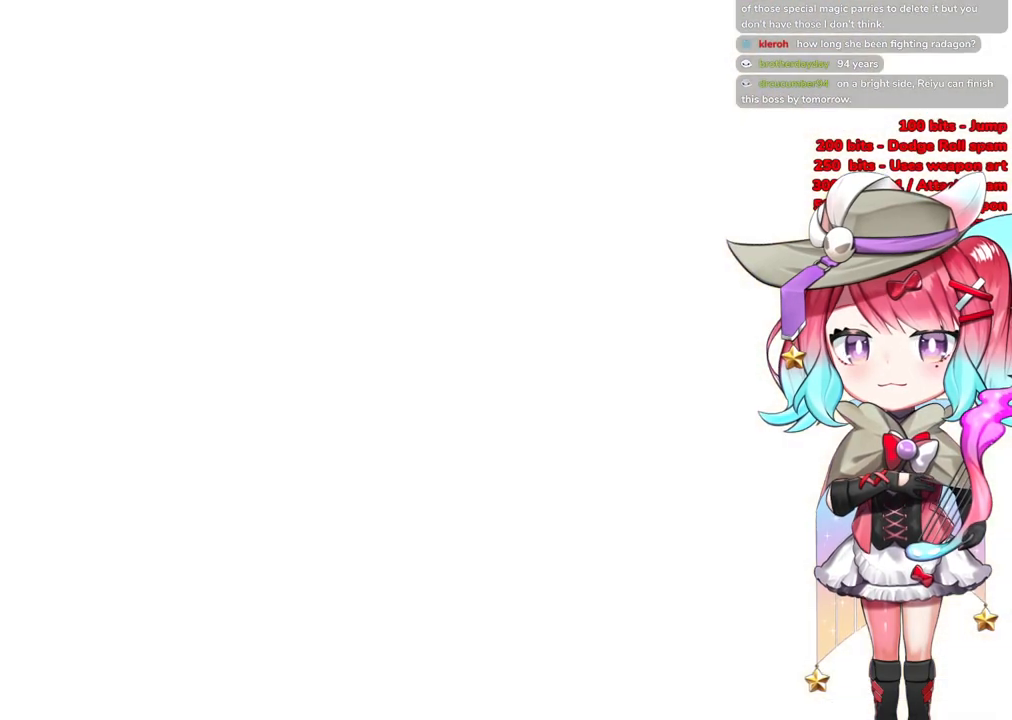
{"buttons": ["START"], "left_stick": "up", "right_stick": "center", "events": [[417, "START", "down"]]}
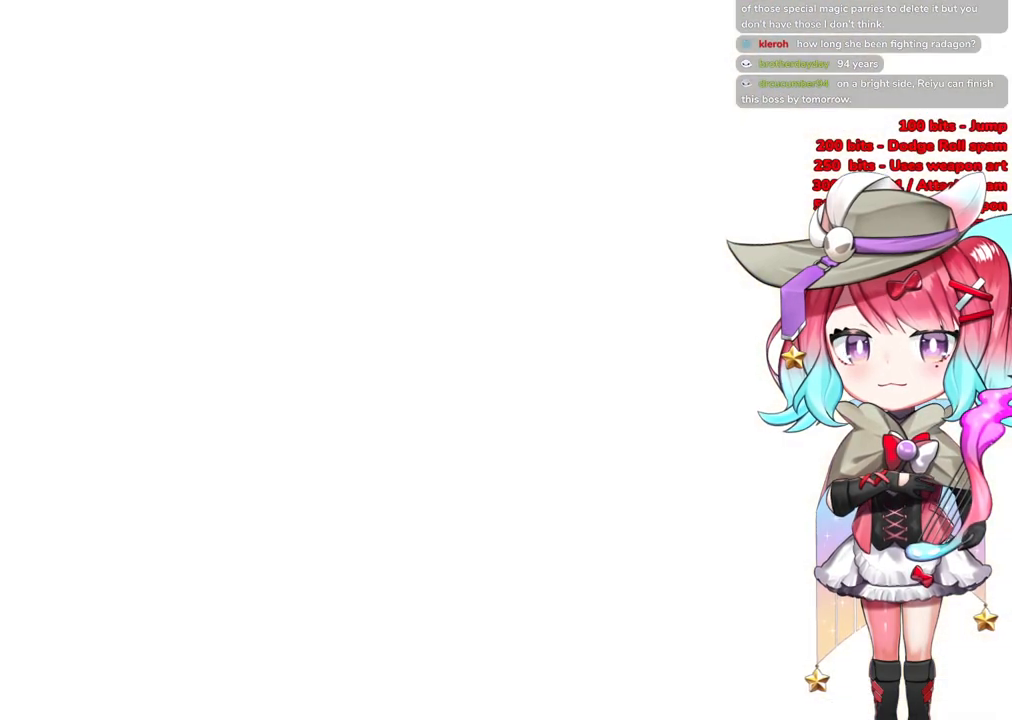
{"buttons": [], "left_stick": "up", "right_stick": "center", "events": [[50, "START", "up"]]}
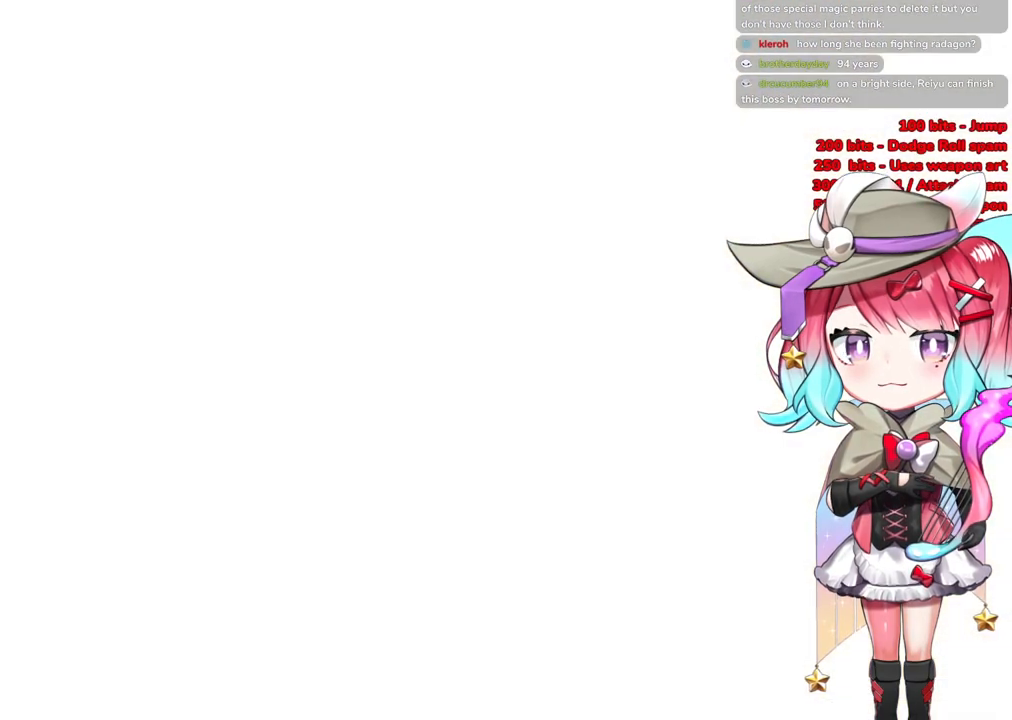
{"buttons": [], "left_stick": "up", "right_stick": "center", "events": [[267, "START", "down"], [434, "START", "up"]]}
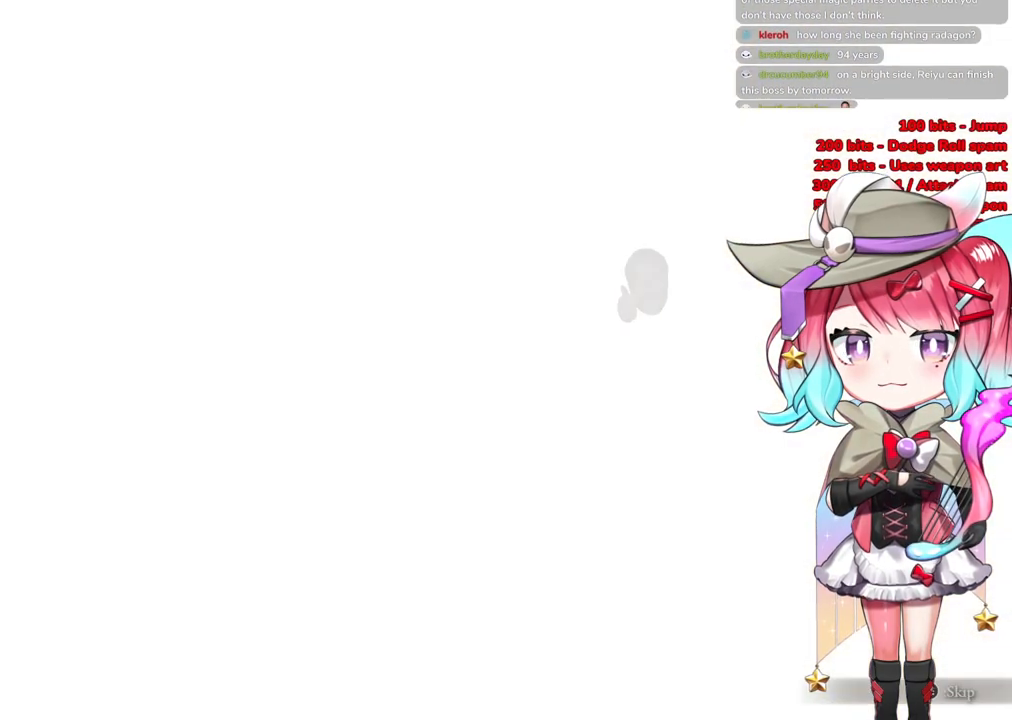
{"buttons": ["START"], "left_stick": "up", "right_stick": "center", "events": [[33, "START", "down"], [167, "START", "up"], [267, "START", "down"], [400, "START", "up"], [467, "START", "down"]]}
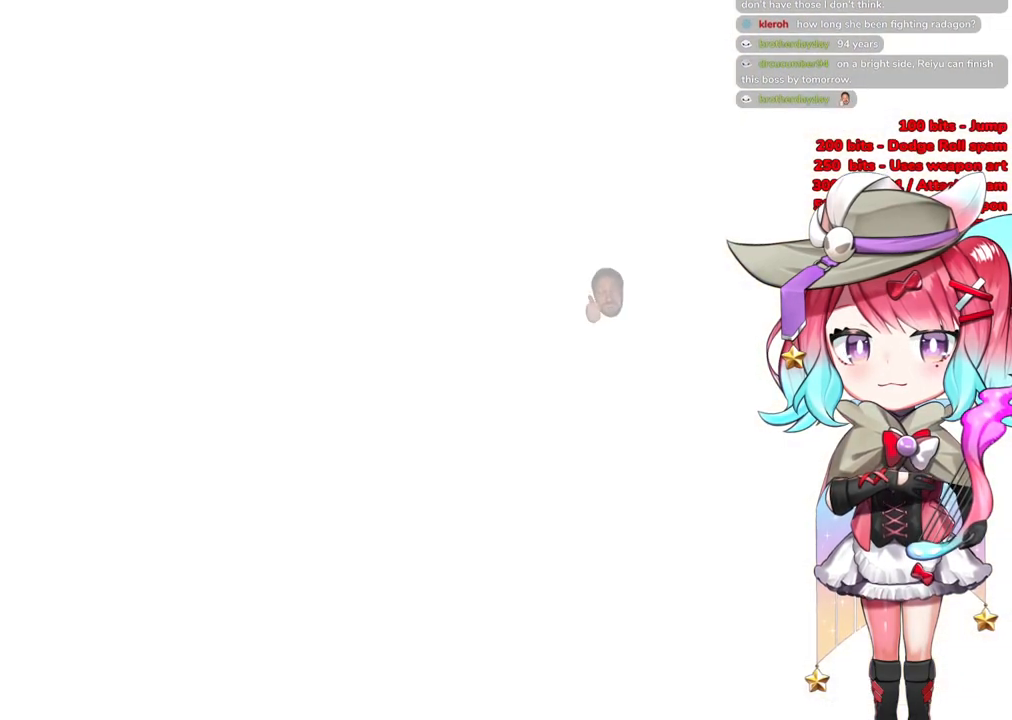
{"buttons": [], "left_stick": "up", "right_stick": "center", "events": [[101, "START", "up"], [167, "START", "down"], [284, "START", "up"]]}
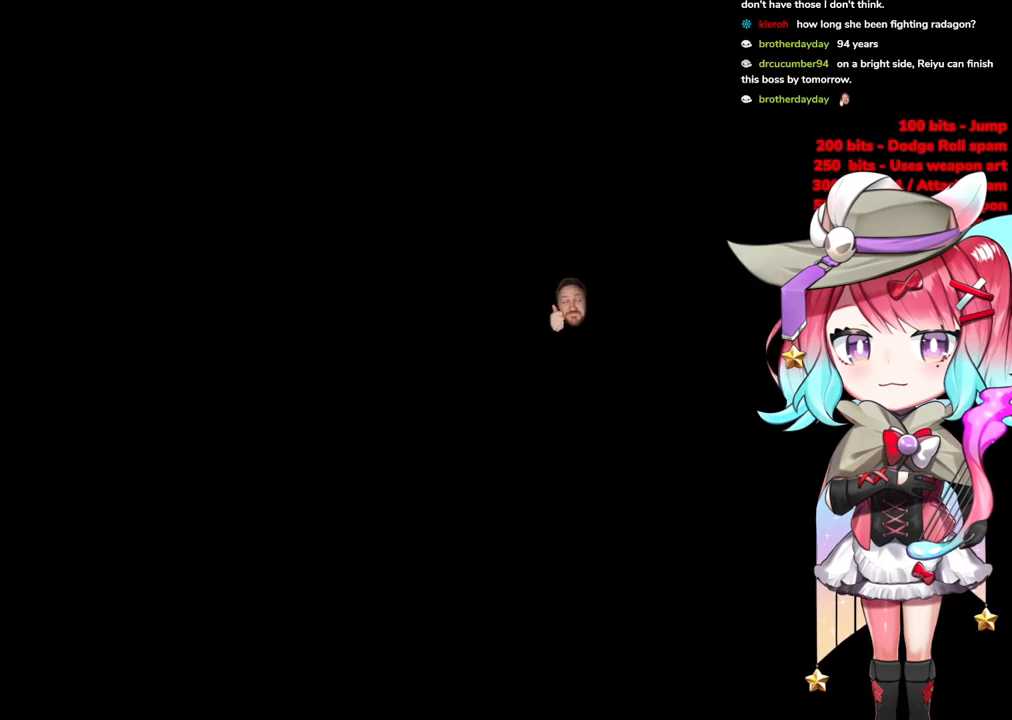
{"buttons": [], "left_stick": "up", "right_stick": "center", "events": [[350, "R3", "down"], [467, "R3", "up"]]}
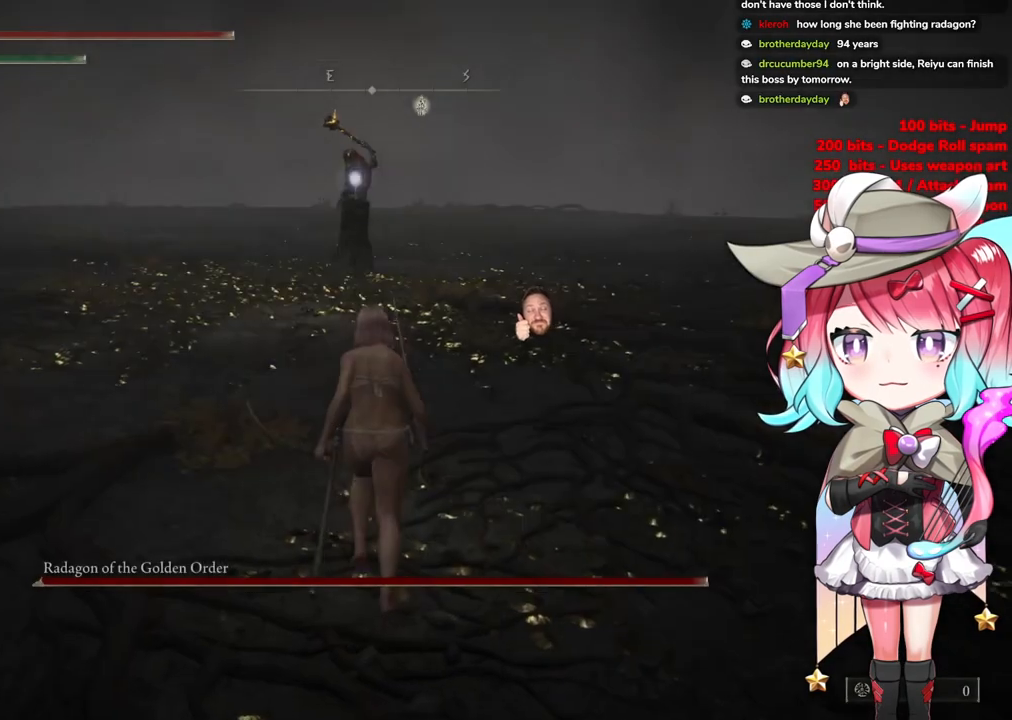
{"buttons": ["CIRCLE"], "left_stick": "up", "right_stick": "center", "events": [[167, "CIRCLE", "down"]]}
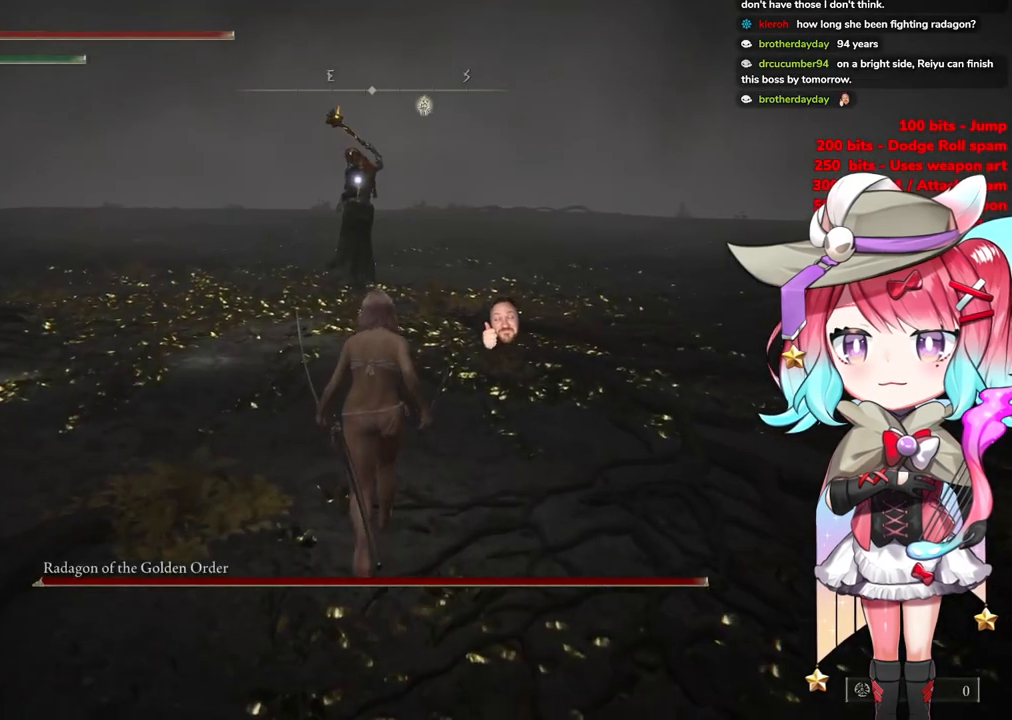
{"buttons": ["CIRCLE"], "left_stick": "up", "right_stick": "center", "events": []}
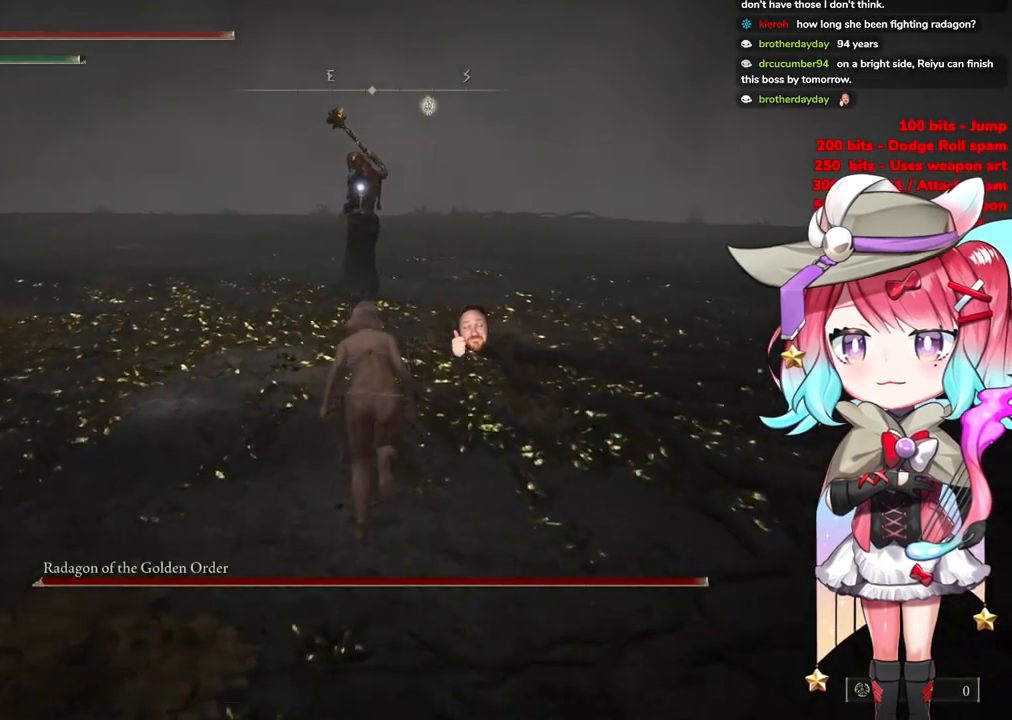
{"buttons": ["CIRCLE"], "left_stick": "up", "right_stick": "center", "events": []}
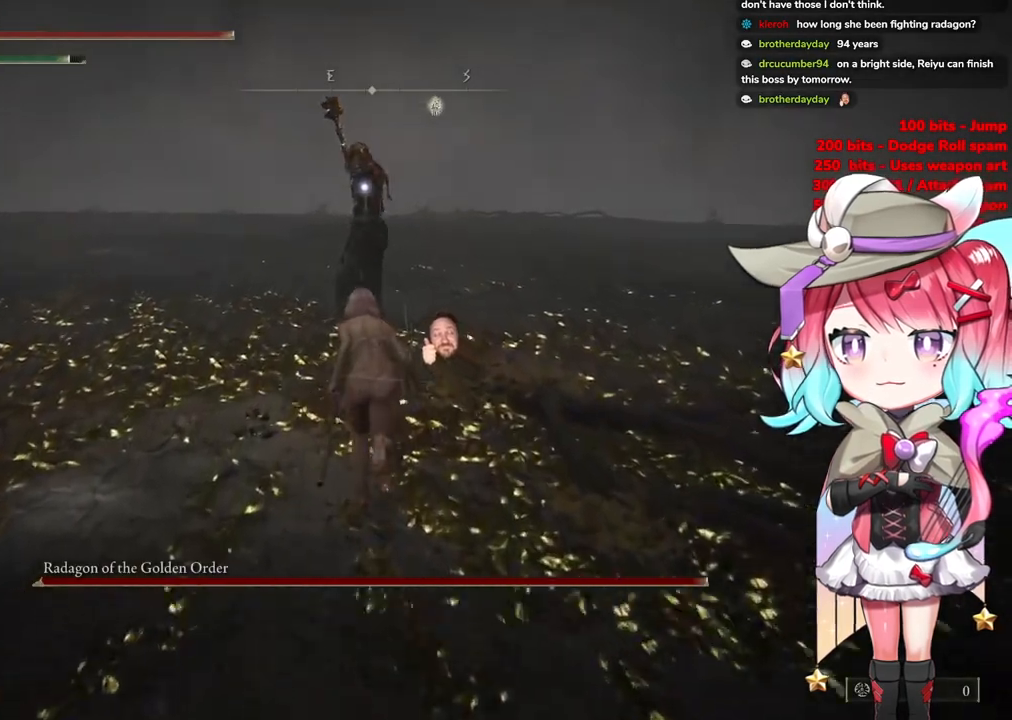
{"buttons": [], "left_stick": "up", "right_stick": "center", "events": [[150, "CROSS", "down"], [300, "L1", "down"], [367, "CROSS", "up"], [450, "L1", "up"], [467, "CIRCLE", "up"]]}
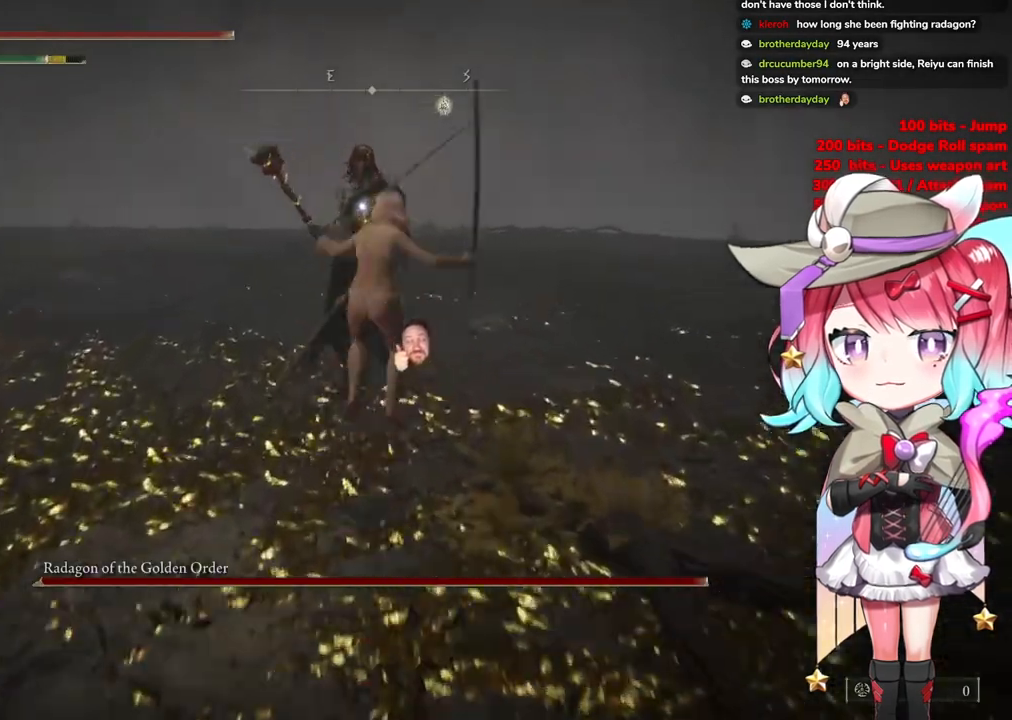
{"buttons": [], "left_stick": "up", "right_stick": "center", "events": []}
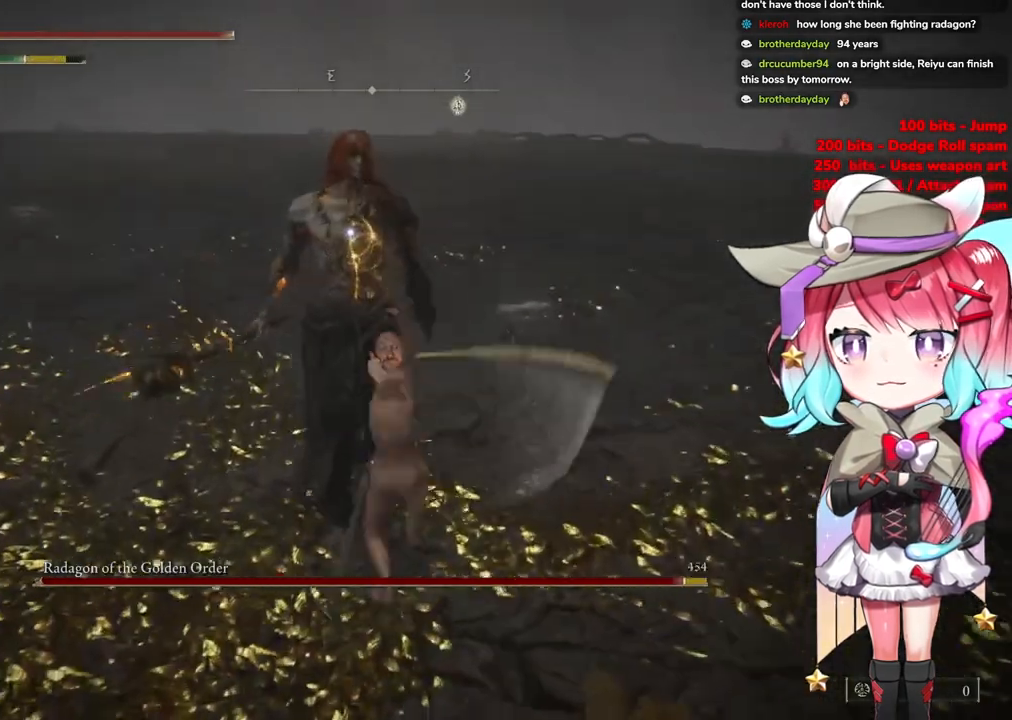
{"buttons": ["CROSS"], "left_stick": "center", "right_stick": "center", "events": [[133, "left_stick", "center"], [434, "CROSS", "down"]]}
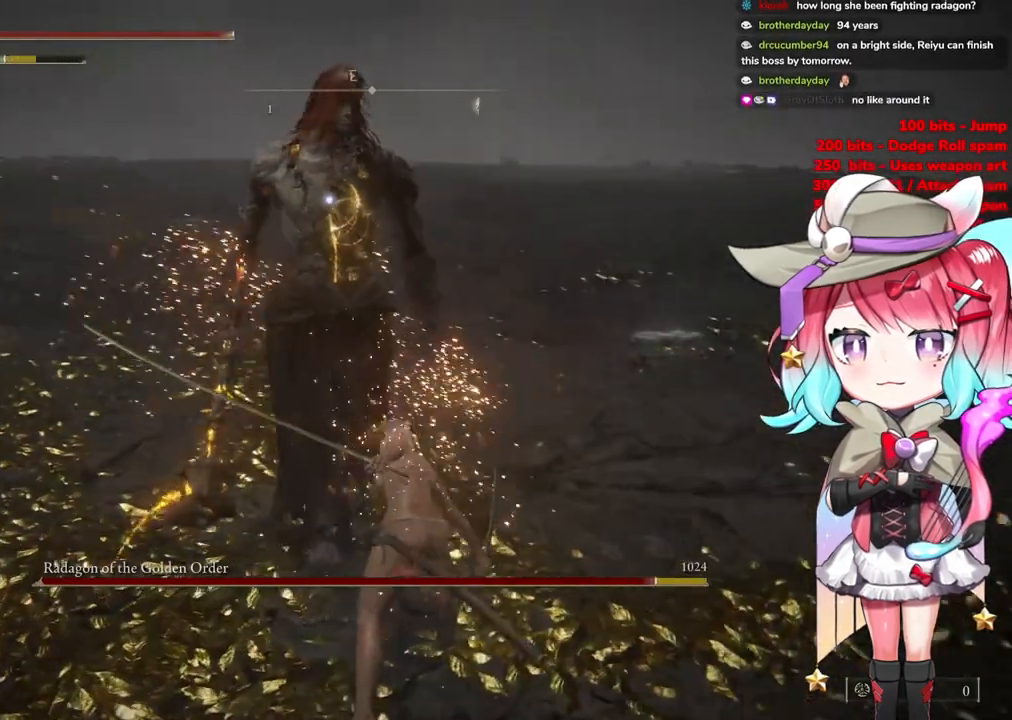
{"buttons": ["L1"], "left_stick": "center", "right_stick": "center", "events": [[50, "CROSS", "up"], [367, "L1", "down"]]}
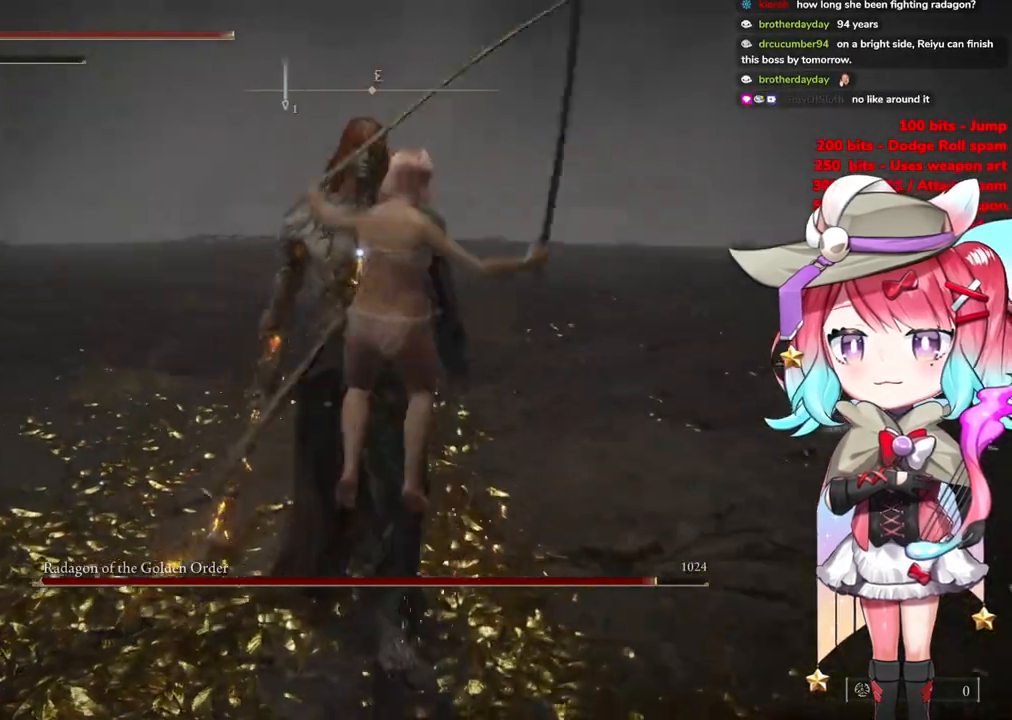
{"buttons": [], "left_stick": "up", "right_stick": "center", "events": [[83, "L1", "up"], [300, "left_stick", "up"]]}
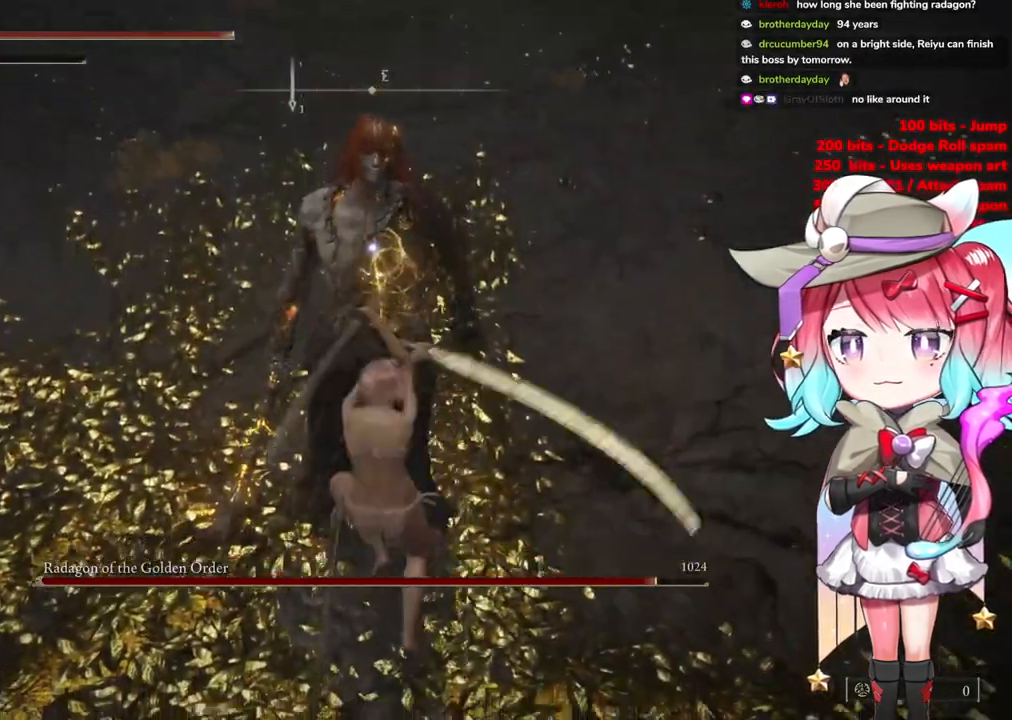
{"buttons": [], "left_stick": "up", "right_stick": "center", "events": []}
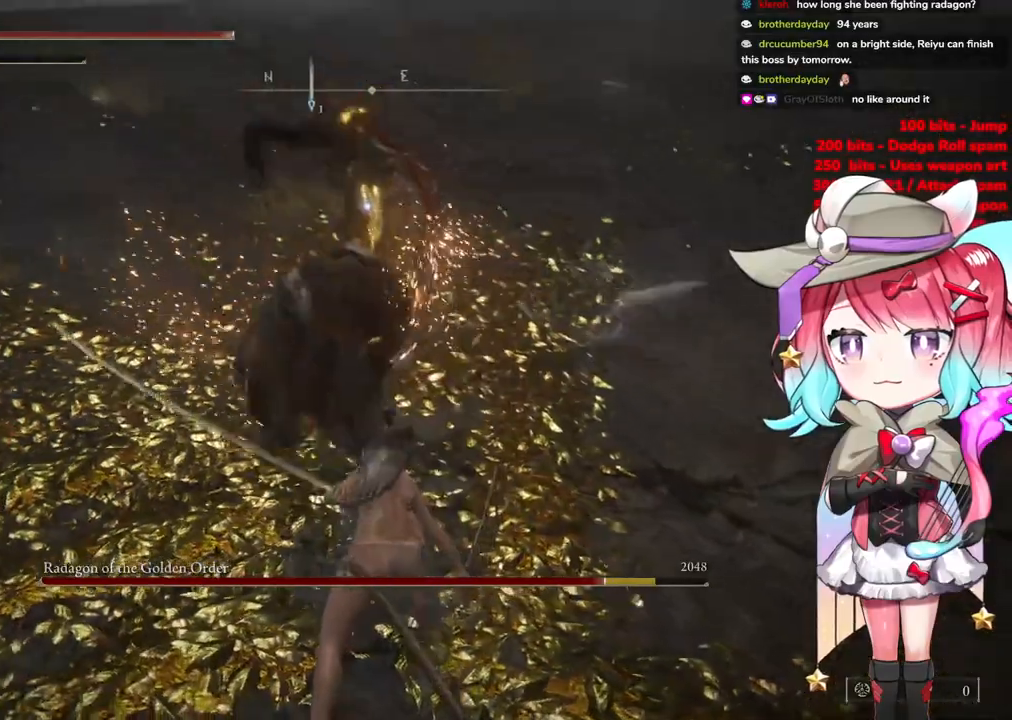
{"buttons": [], "left_stick": "up", "right_stick": "center", "events": [[133, "CIRCLE", "down"], [217, "CIRCLE", "up"]]}
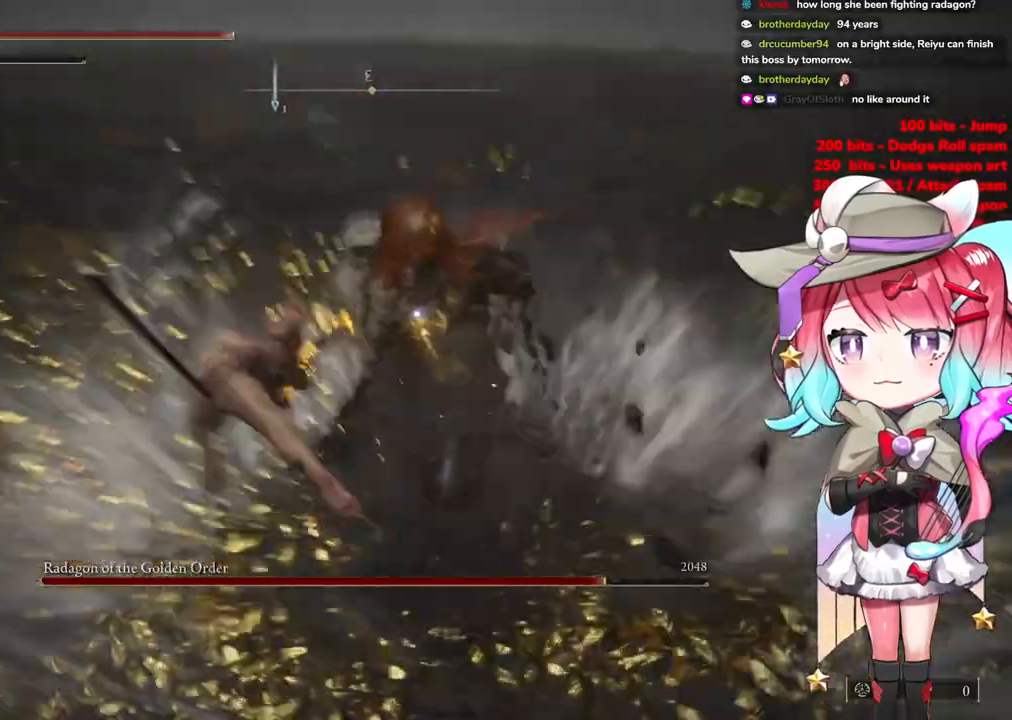
{"buttons": [], "left_stick": "up", "right_stick": "center", "events": []}
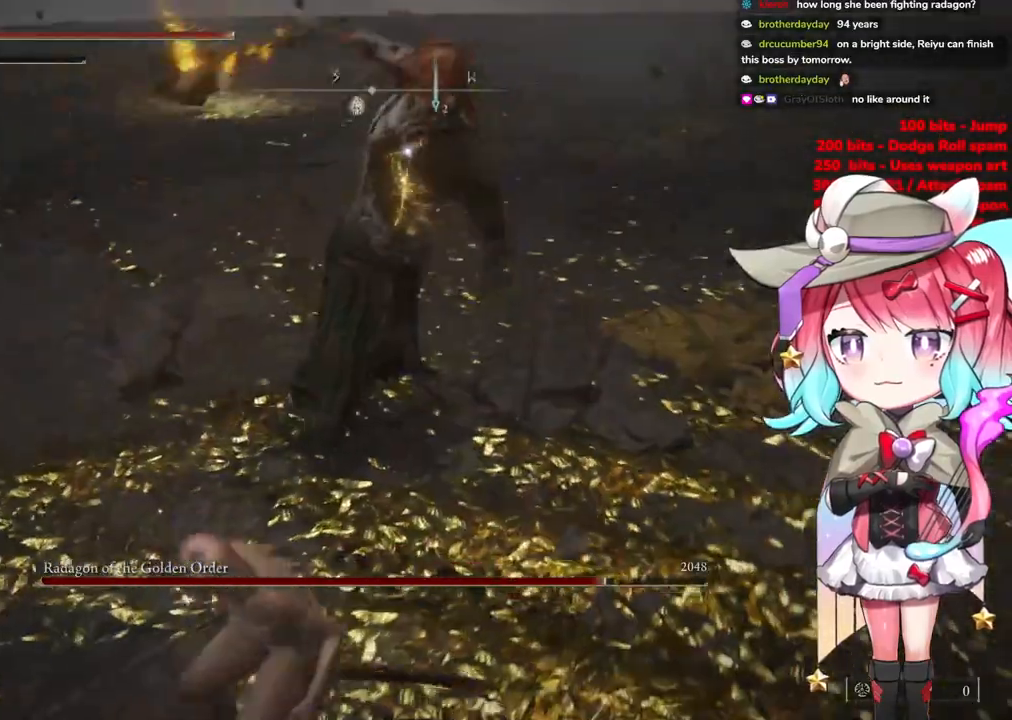
{"buttons": [], "left_stick": "up", "right_stick": "center", "events": [[367, "CIRCLE", "down"], [417, "CIRCLE", "up"]]}
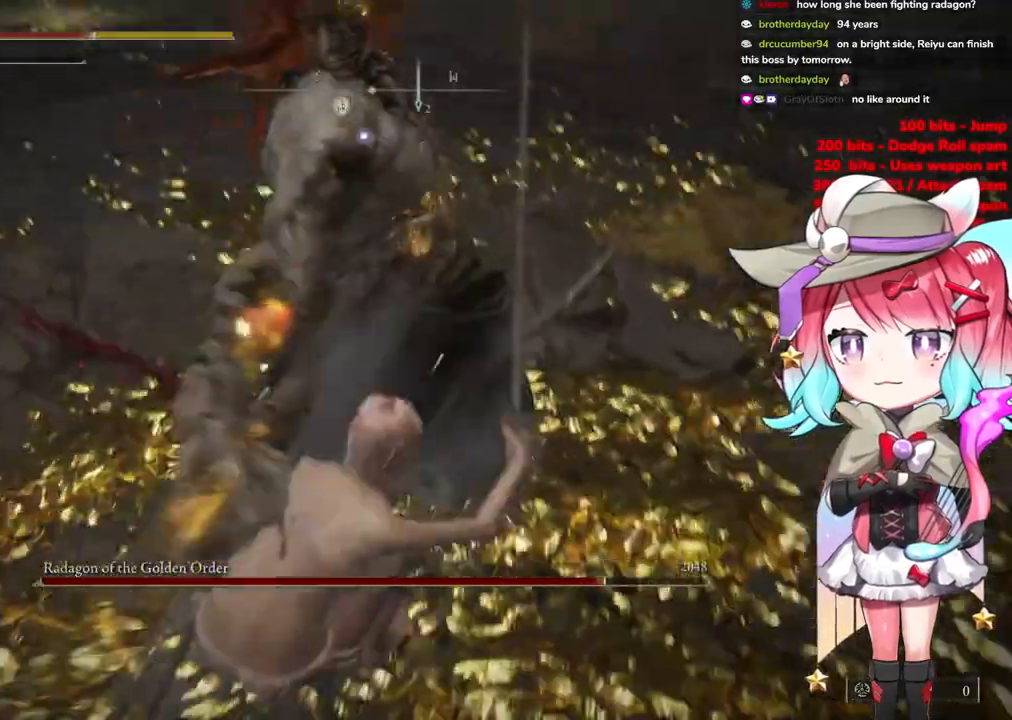
{"buttons": [], "left_stick": "up", "right_stick": "center", "events": [[50, "CIRCLE", "down"], [117, "CIRCLE", "up"], [167, "CIRCLE", "down"], [267, "CIRCLE", "up"], [351, "CIRCLE", "down"], [434, "CIRCLE", "up"]]}
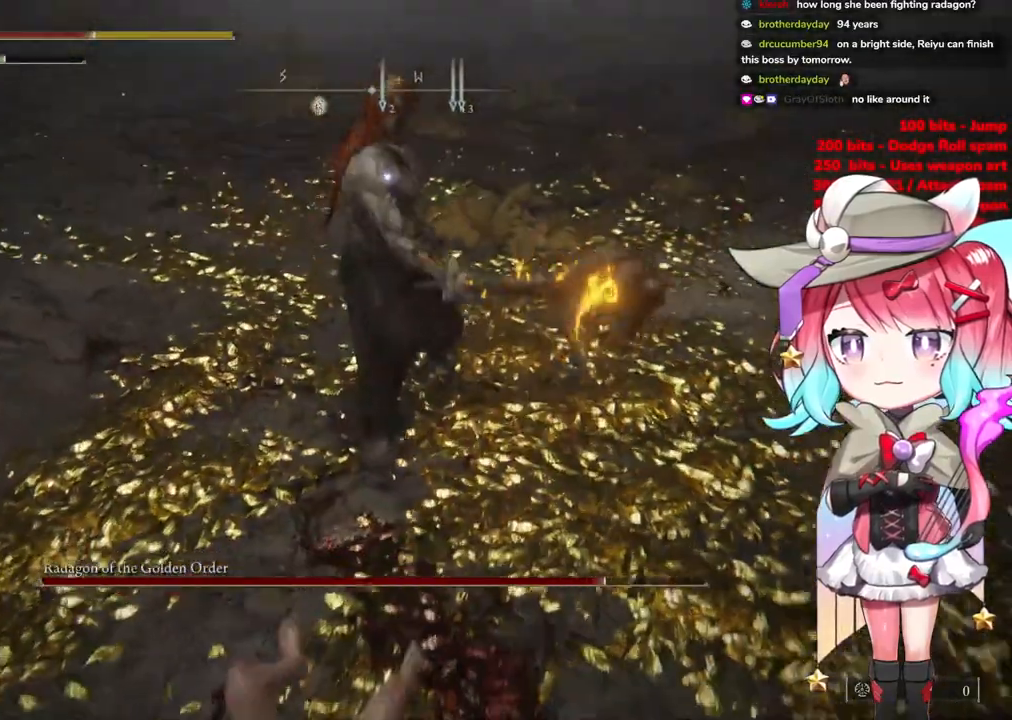
{"buttons": ["CIRCLE"], "left_stick": "up", "right_stick": "center", "events": [[17, "CIRCLE", "down"], [100, "CIRCLE", "up"], [184, "CIRCLE", "down"], [284, "CIRCLE", "up"], [334, "CIRCLE", "down"], [417, "CIRCLE", "up"], [501, "CIRCLE", "down"]]}